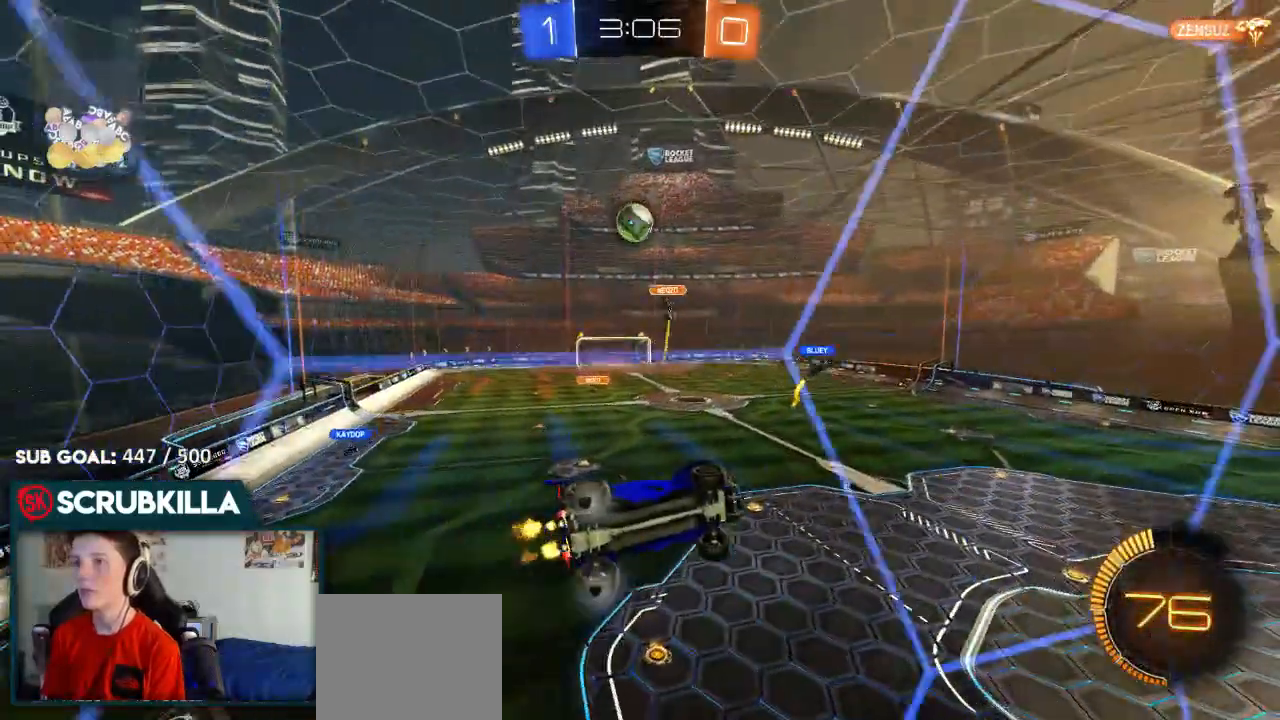
Gameplay with a controller (Xbox layout); each line is a JSON object with the inputs held at the frame after it (dt_ms = milliseconds from this image to that frame). "events" lists button and stick changes between this image and that frame as [ms after this image, input, new state], when the widget could be followed in between.
{"dt_ms": 500, "buttons": ["B", "R2"], "left_stick": "left", "right_stick": "center", "events": [[100, "L2", "up"], [100, "left_stick", "center"], [117, "R2", "down"], [400, "B", "down"], [500, "left_stick", "left"]]}
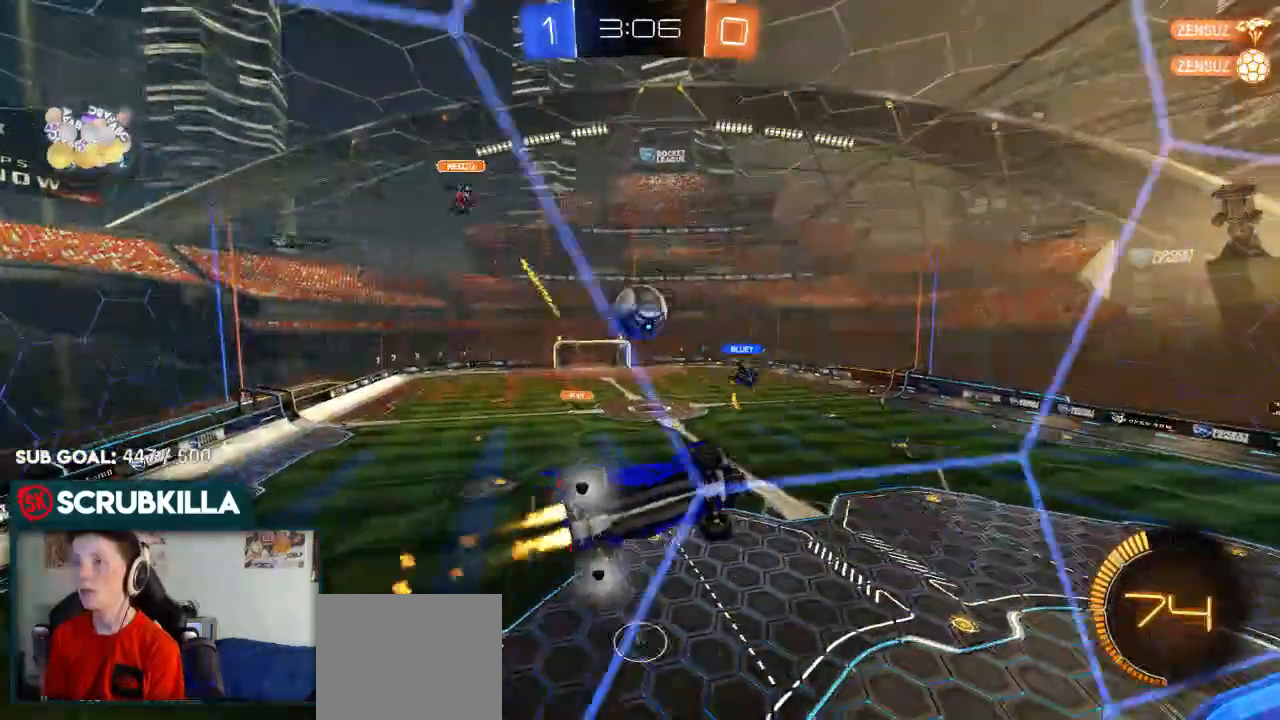
{"dt_ms": 1000, "buttons": ["R2"], "left_stick": "down-right", "right_stick": "center"}
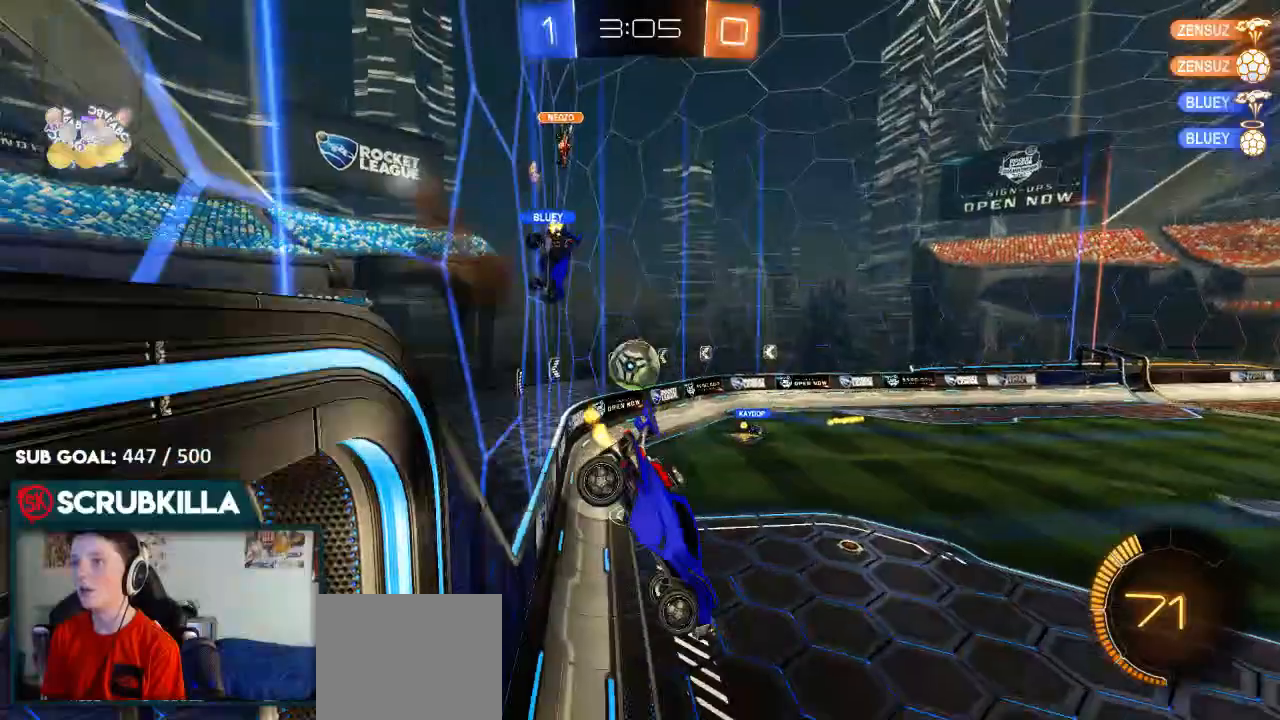
{"dt_ms": 500, "buttons": ["B", "R2"], "left_stick": "up-right", "right_stick": "center", "events": [[83, "left_stick", "center"], [133, "left_stick", "right"], [300, "B", "down"], [300, "left_stick", "up-right"]]}
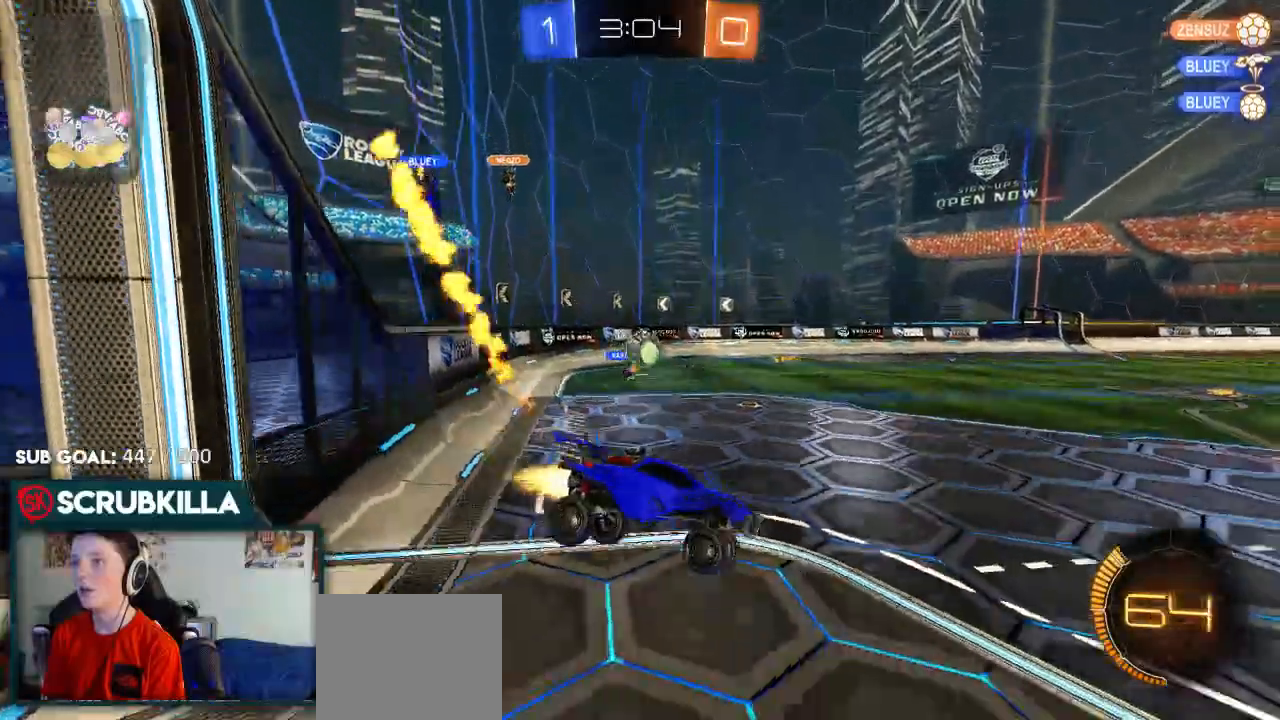
{"dt_ms": 500, "buttons": ["B", "R2"], "left_stick": "left", "right_stick": "center", "events": [[133, "left_stick", "center"], [383, "left_stick", "left"]]}
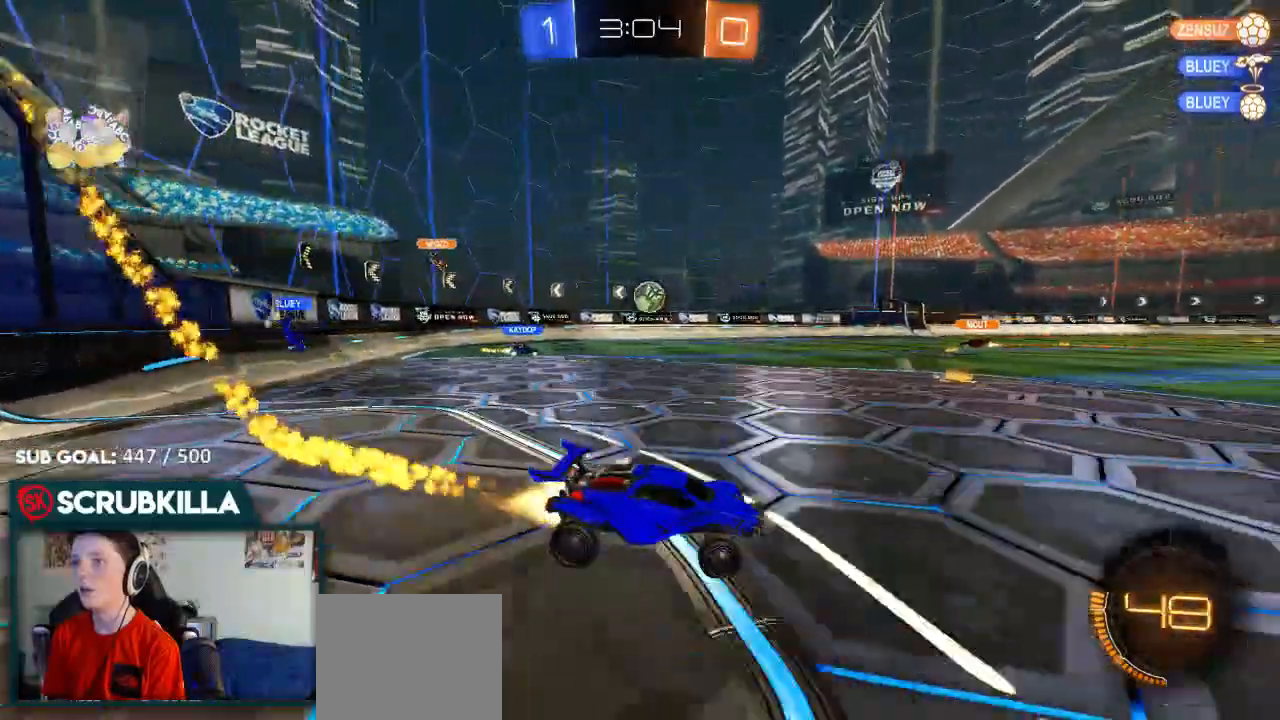
{"dt_ms": 500, "buttons": ["X", "L2"], "left_stick": "left", "right_stick": "center", "events": [[133, "B", "up"], [350, "R2", "up"], [417, "L2", "down"], [483, "X", "down"]]}
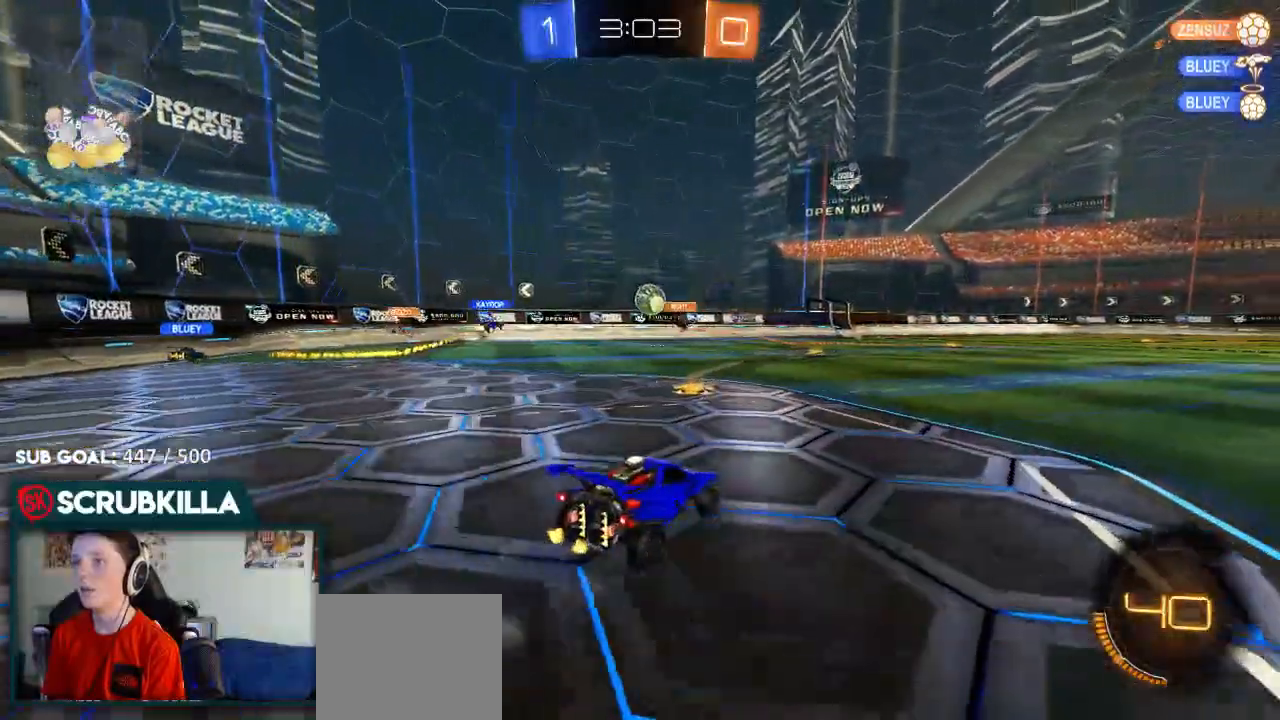
{"dt_ms": 500, "buttons": ["X", "R2"], "left_stick": "left", "right_stick": "center", "events": [[33, "L2", "up"], [33, "X", "up"], [133, "R2", "down"], [333, "X", "down"]]}
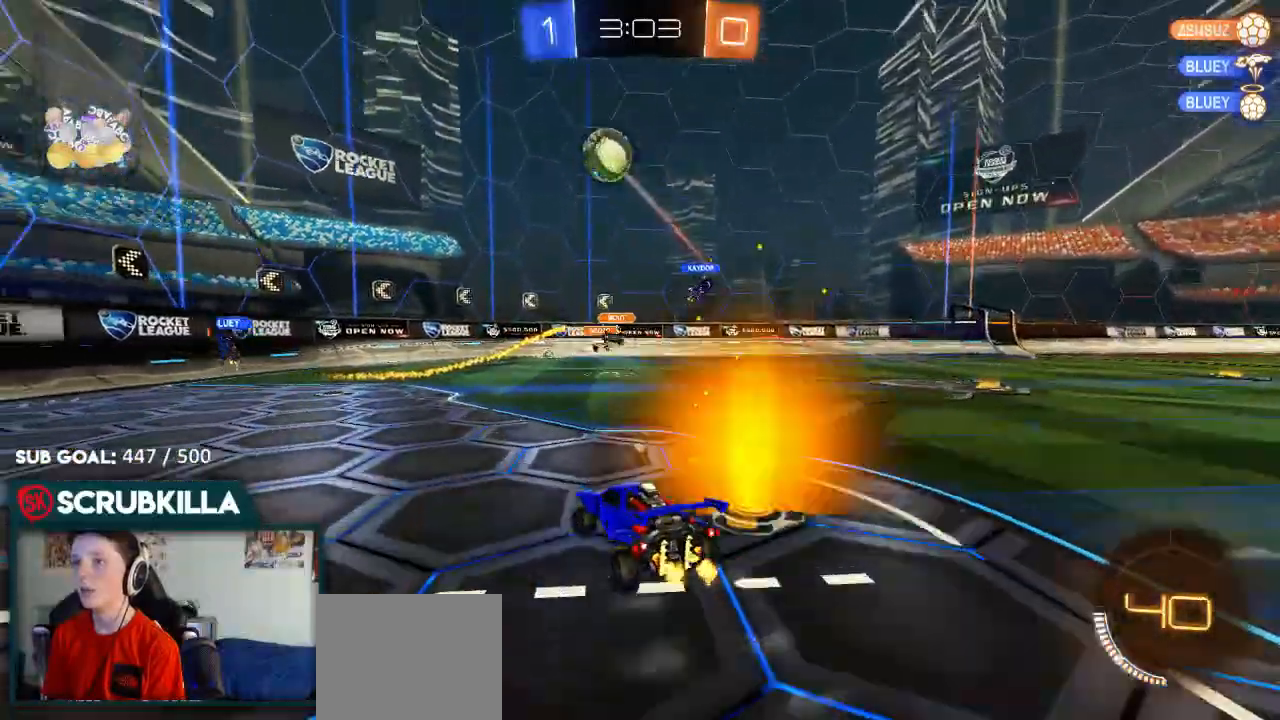
{"dt_ms": 500, "buttons": ["B", "R2"], "left_stick": "left", "right_stick": "center", "events": [[17, "X", "up"], [500, "B", "down"]]}
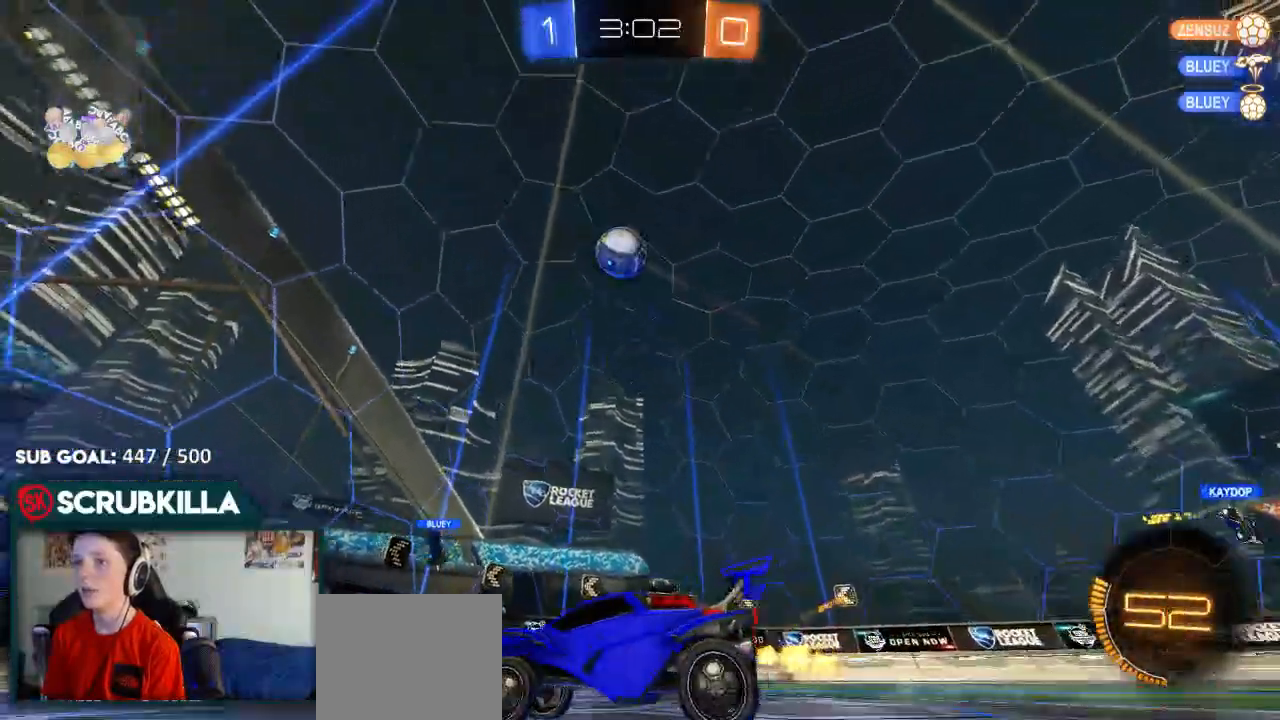
{"dt_ms": 500, "buttons": ["B", "R2"], "left_stick": "down-left", "right_stick": "center", "events": [[417, "left_stick", "down-left"]]}
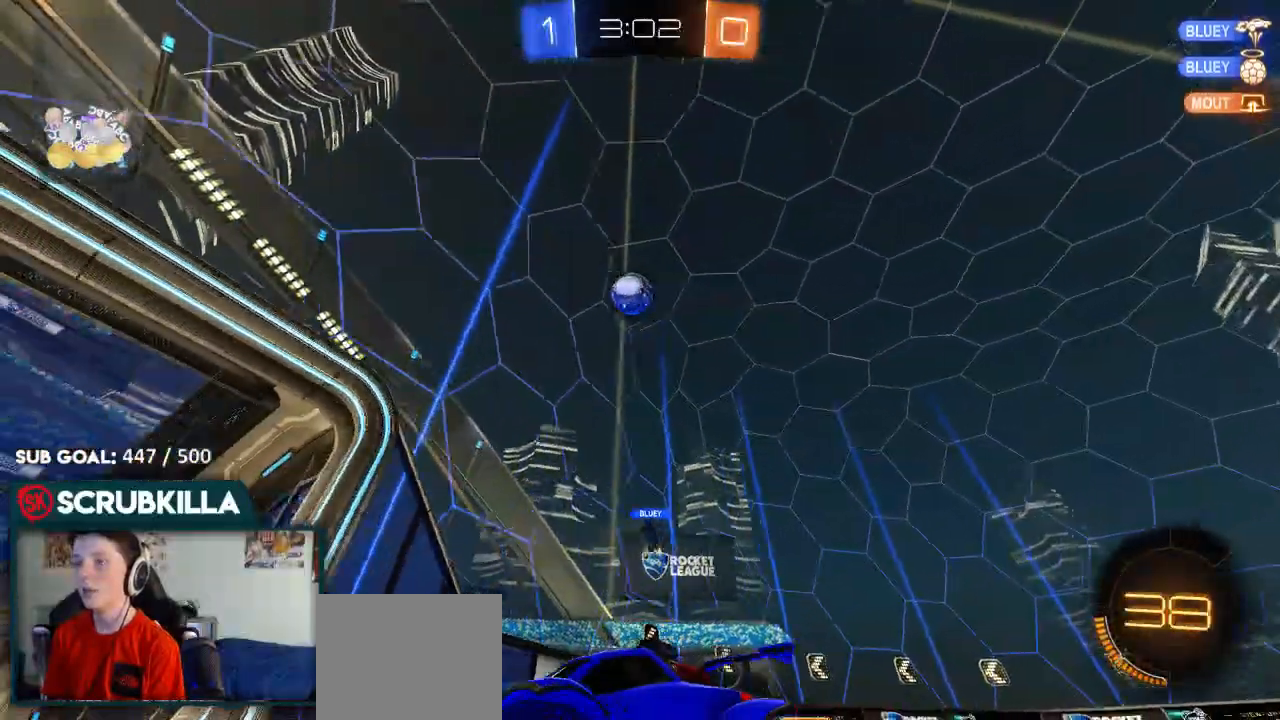
{"dt_ms": 500, "buttons": ["R2"], "left_stick": "down-left", "right_stick": "center", "events": [[117, "B", "up"], [167, "left_stick", "center"], [500, "left_stick", "down-left"]]}
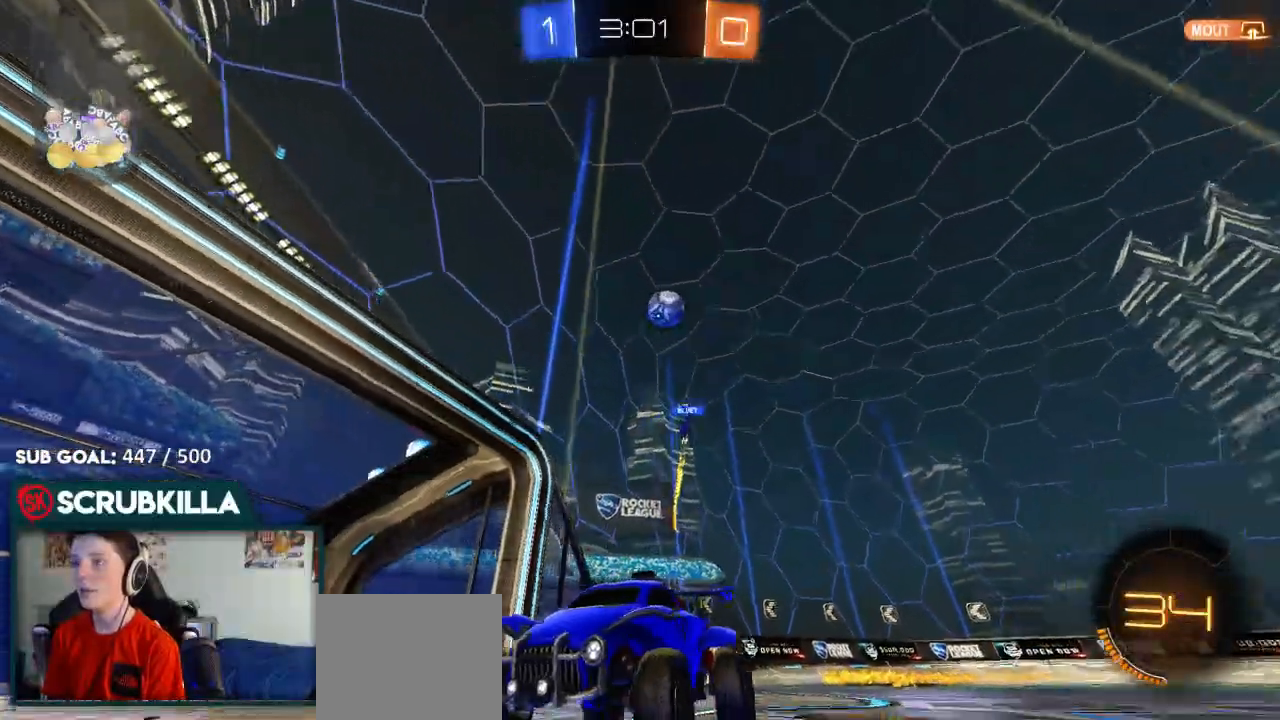
{"dt_ms": 500, "buttons": ["R2"], "left_stick": "center", "right_stick": "center", "events": [[233, "left_stick", "center"]]}
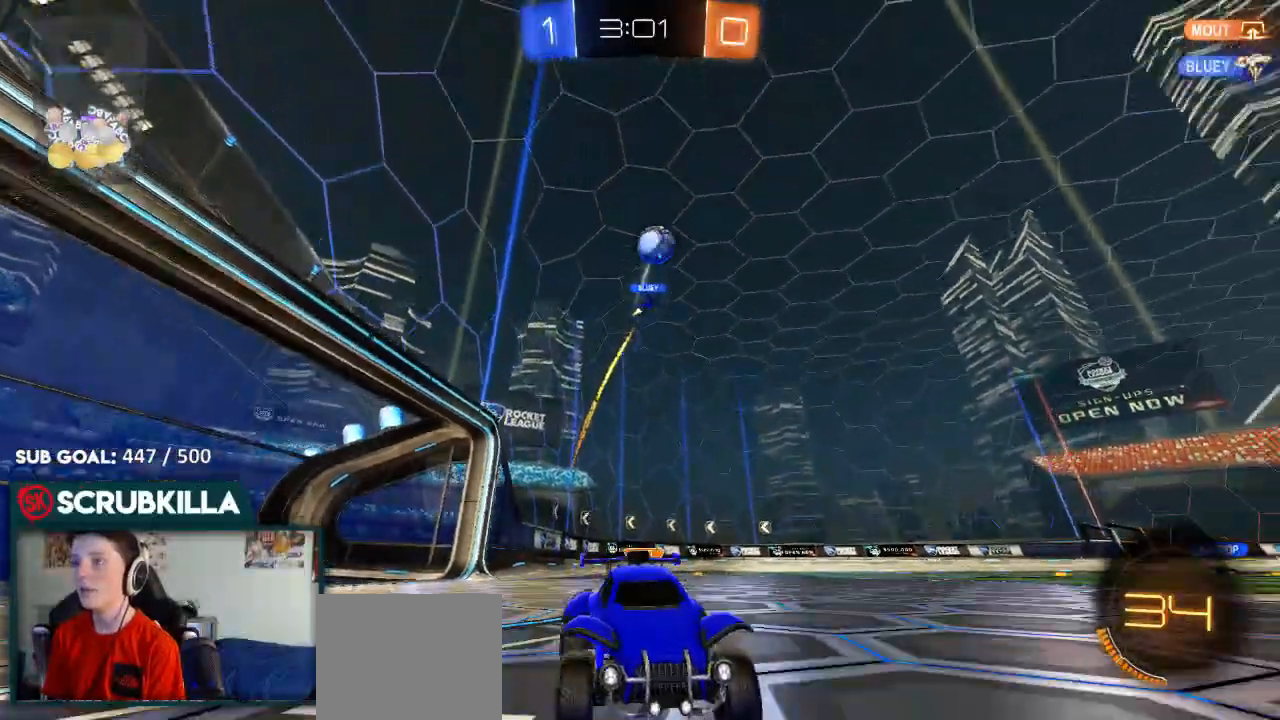
{"dt_ms": 500, "buttons": ["B", "R2"], "left_stick": "center", "right_stick": "center", "events": [[117, "left_stick", "right"], [167, "B", "down"], [300, "left_stick", "center"]]}
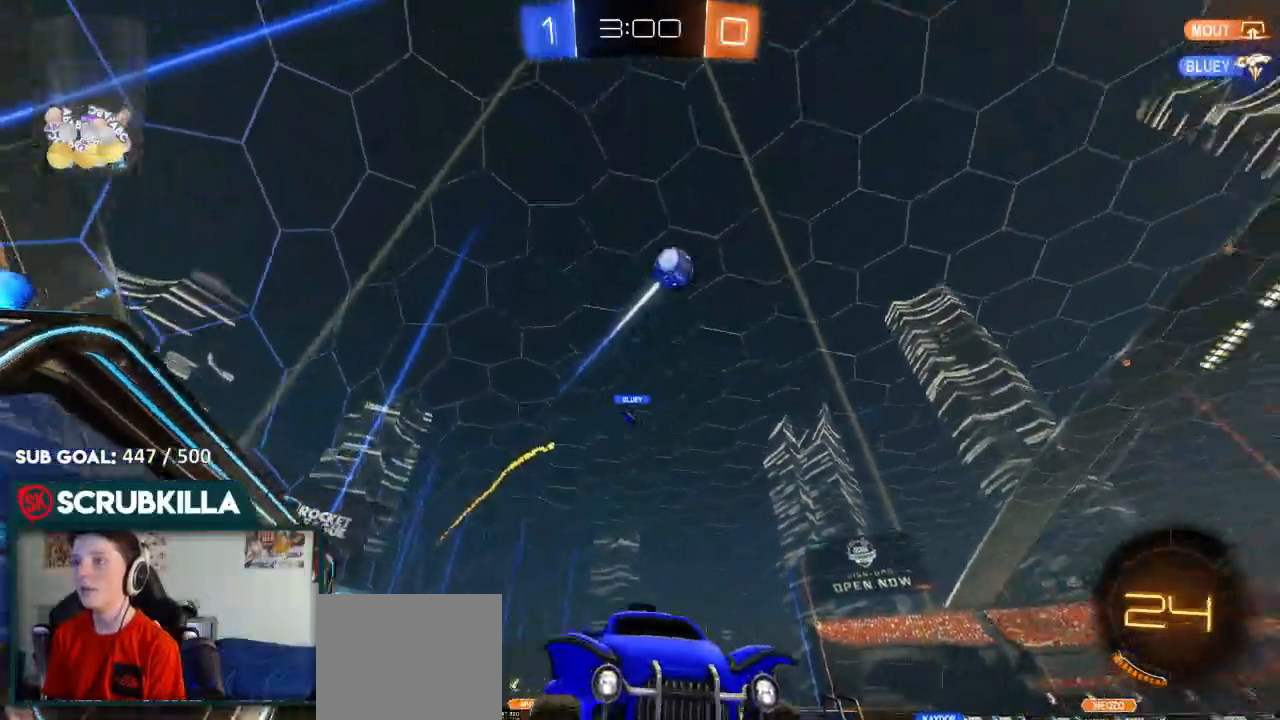
{"dt_ms": 500, "buttons": ["X", "R2"], "left_stick": "right", "right_stick": "center", "events": [[50, "left_stick", "down-left"], [267, "B", "up"], [267, "left_stick", "center"], [383, "X", "down"], [383, "left_stick", "right"]]}
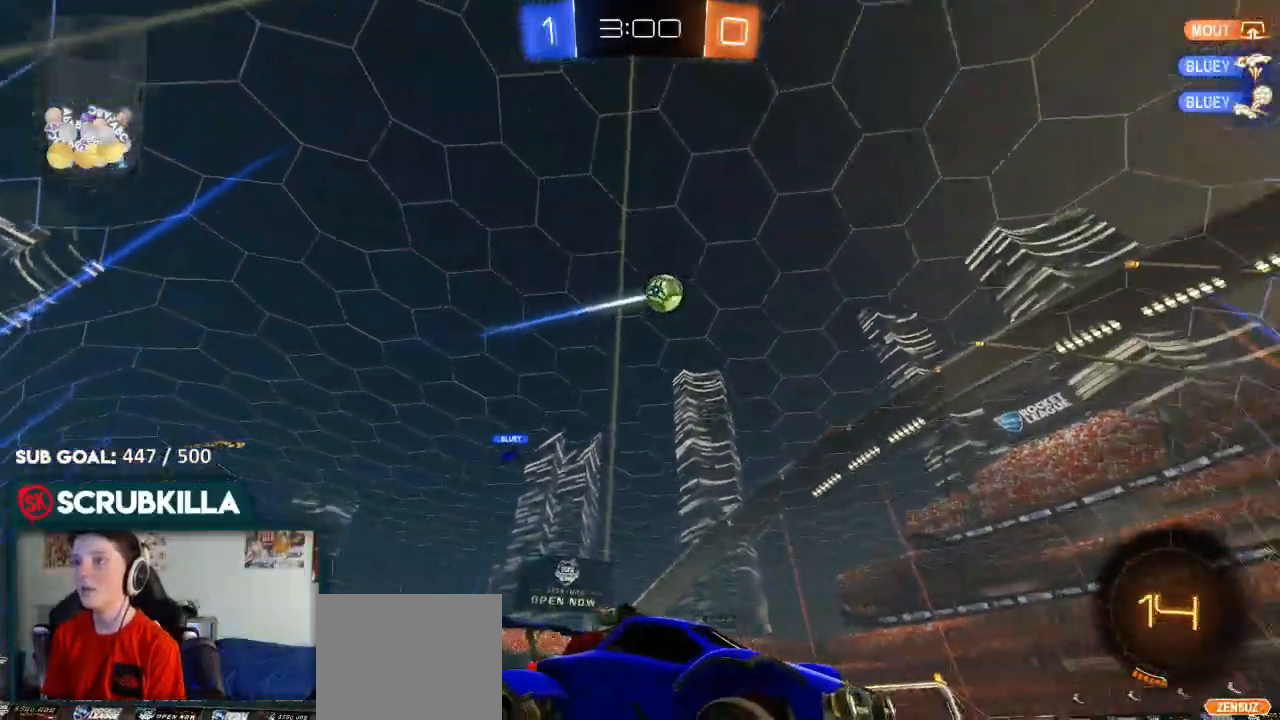
{"dt_ms": 500, "buttons": ["R2"], "left_stick": "right", "right_stick": "center", "events": [[217, "X", "up"]]}
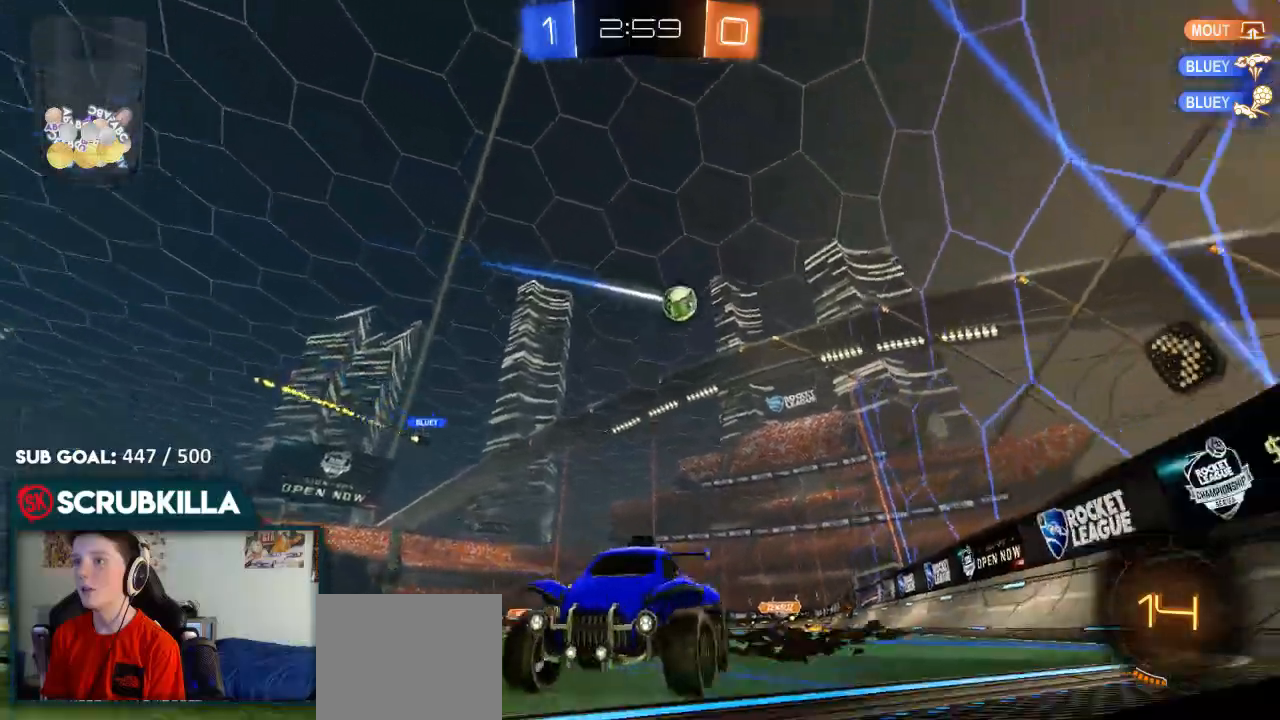
{"dt_ms": 500, "buttons": ["R2"], "left_stick": "right", "right_stick": "center", "events": []}
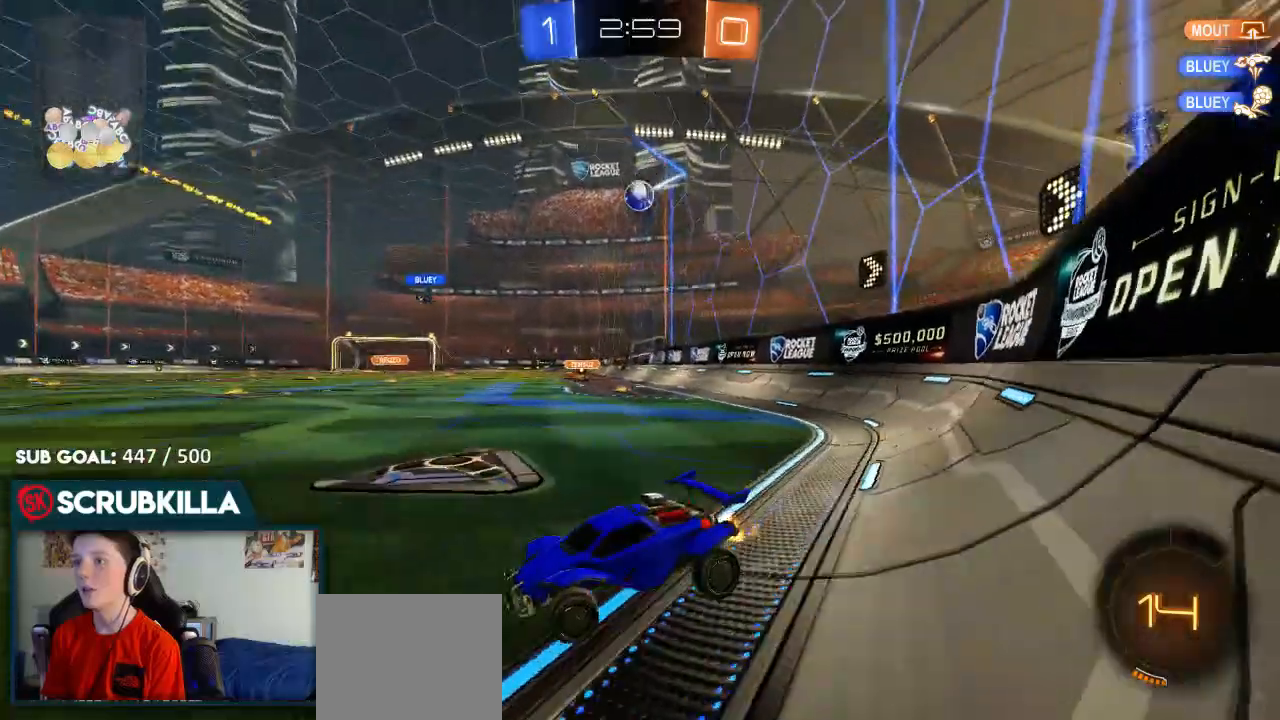
{"dt_ms": 500, "buttons": ["A", "X", "R2"], "left_stick": "up-left", "right_stick": "center", "events": [[50, "B", "down"], [150, "left_stick", "center"], [250, "A", "down"], [383, "A", "up"], [383, "left_stick", "up-left"], [433, "A", "down"], [500, "B", "up"], [500, "X", "down"]]}
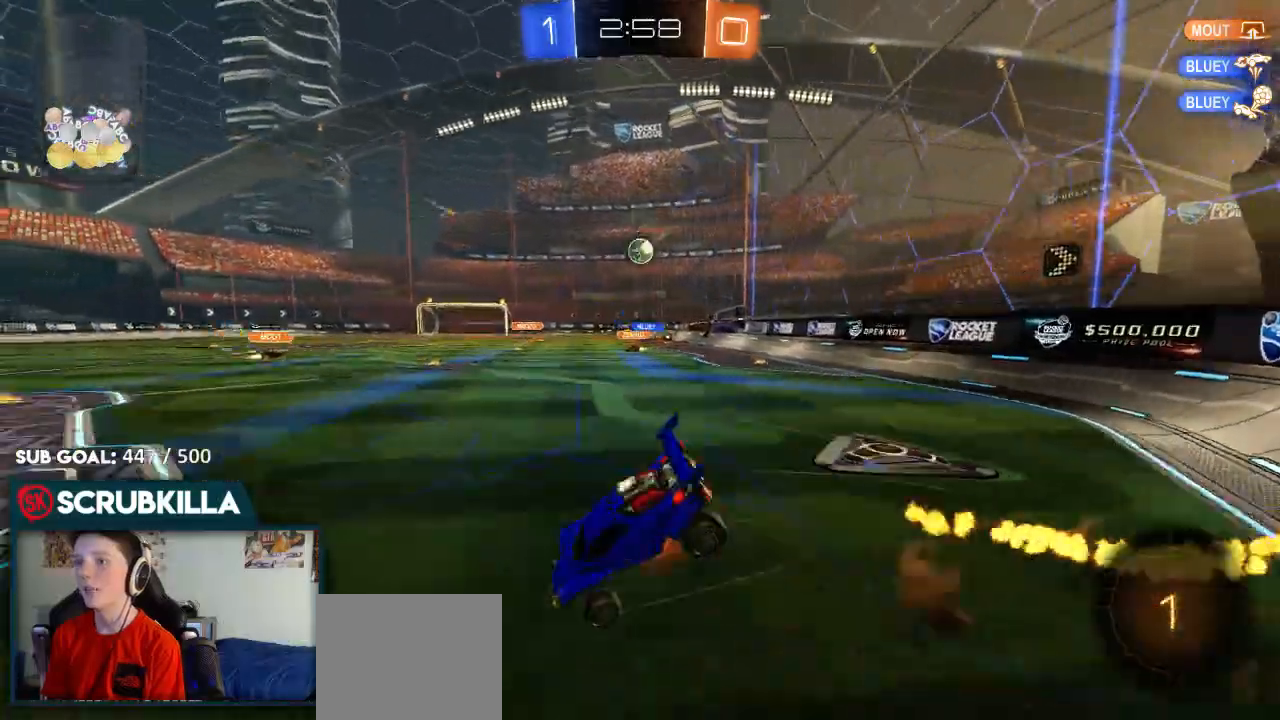
{"dt_ms": 500, "buttons": [], "left_stick": "left", "right_stick": "center", "events": [[50, "X", "up"], [100, "A", "up"], [150, "left_stick", "center"], [167, "R2", "up"], [350, "left_stick", "left"]]}
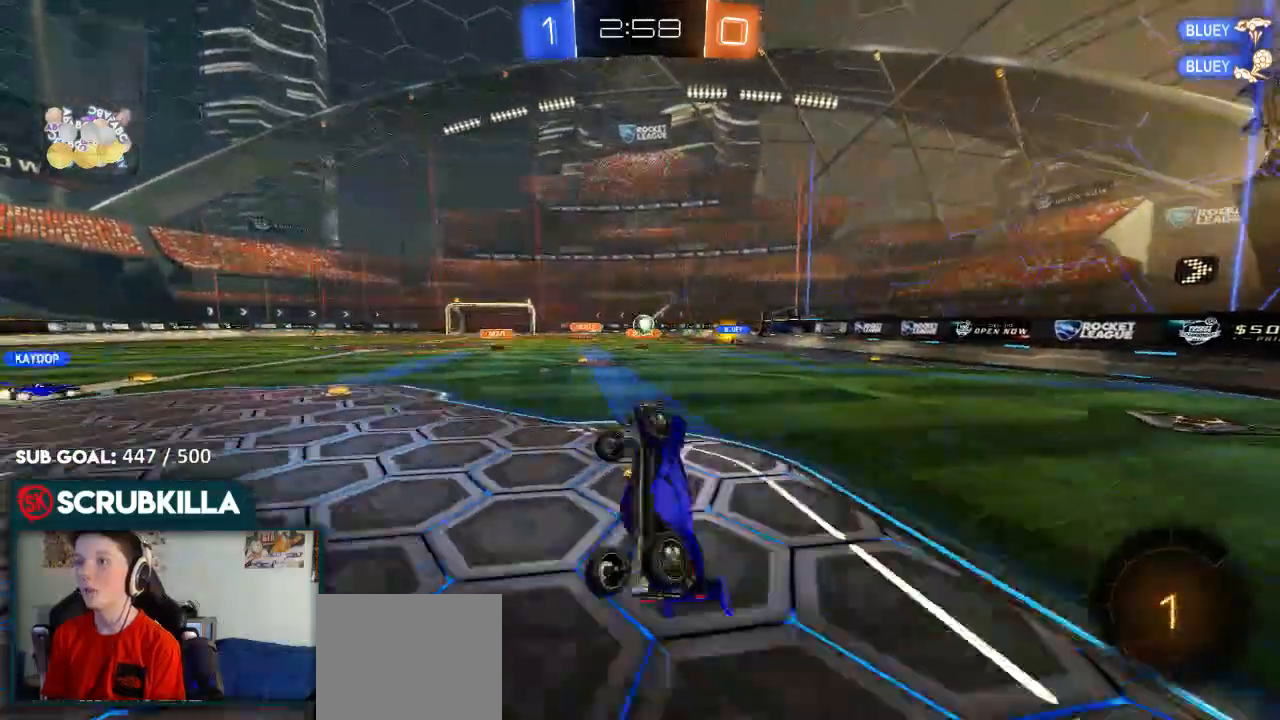
{"dt_ms": 500, "buttons": ["L2"], "left_stick": "up-right", "right_stick": "center", "events": [[167, "L2", "down"], [167, "left_stick", "center"], [283, "left_stick", "up-right"]]}
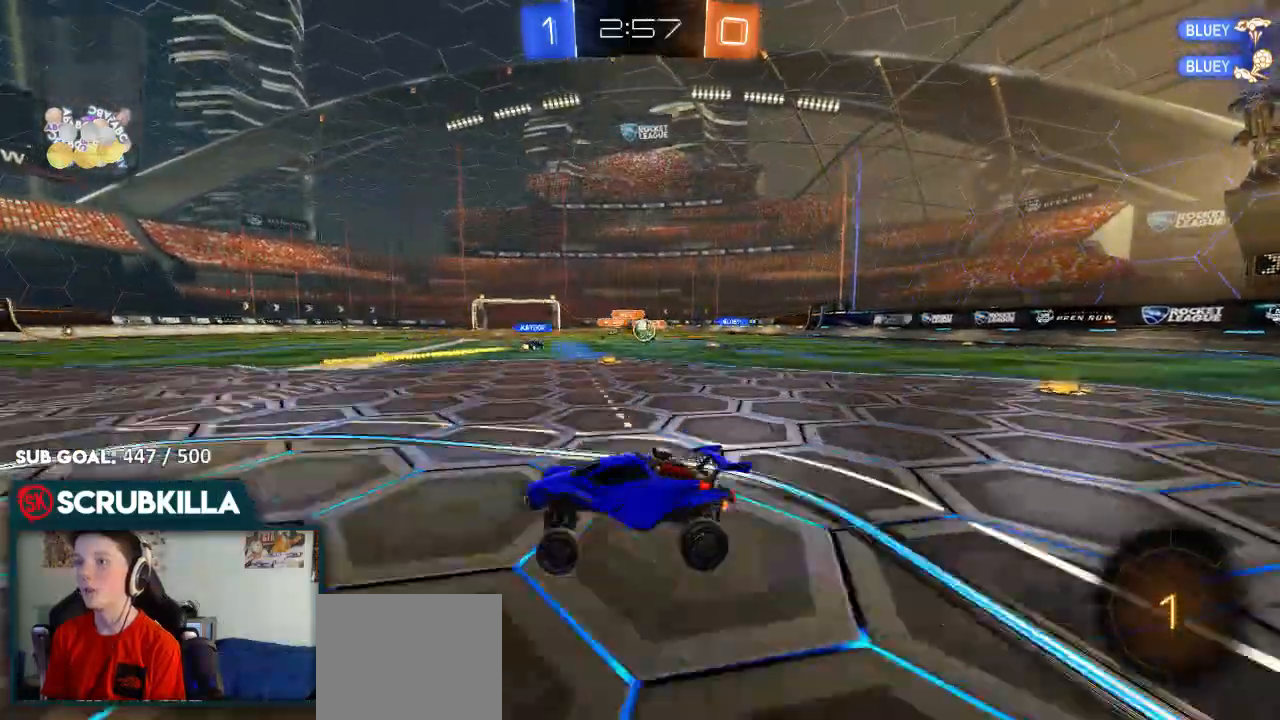
{"dt_ms": 500, "buttons": ["R2"], "left_stick": "up-right", "right_stick": "center", "events": [[133, "L2", "up"], [250, "R2", "down"]]}
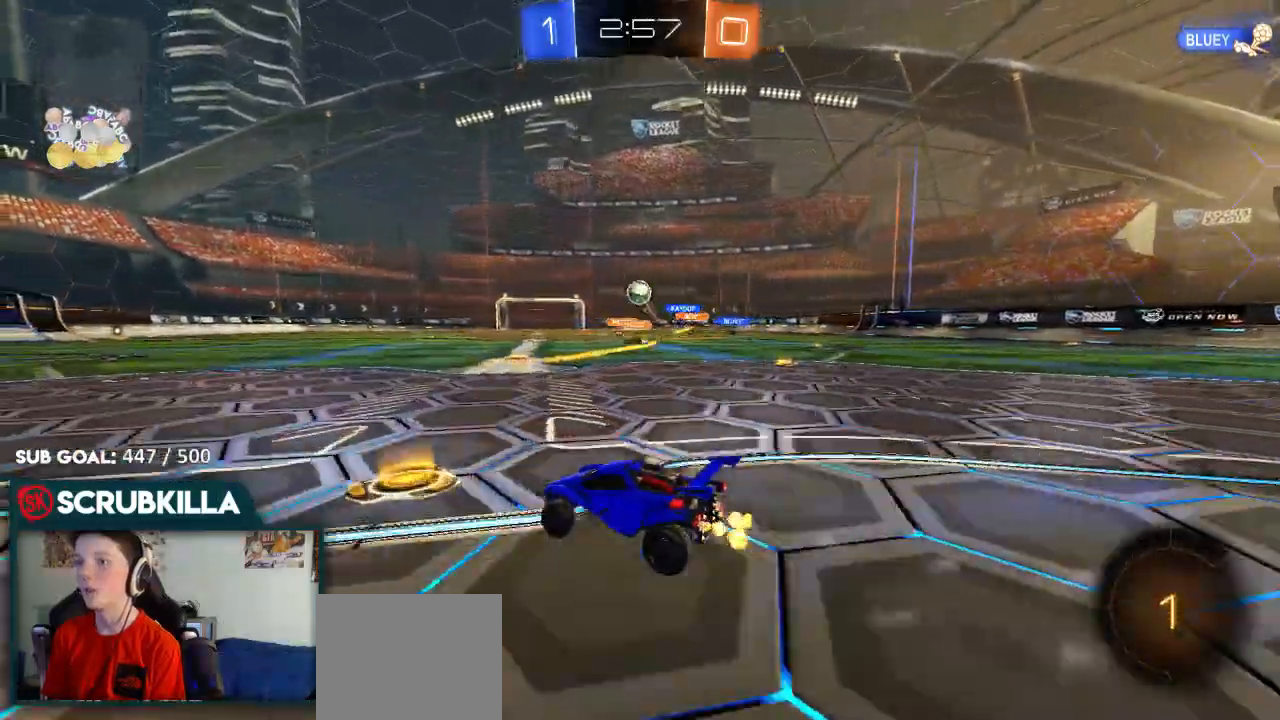
{"dt_ms": 500, "buttons": ["B", "R2"], "left_stick": "center", "right_stick": "center", "events": [[50, "left_stick", "left"], [200, "B", "down"], [333, "Y", "down"], [450, "Y", "up"], [450, "left_stick", "center"]]}
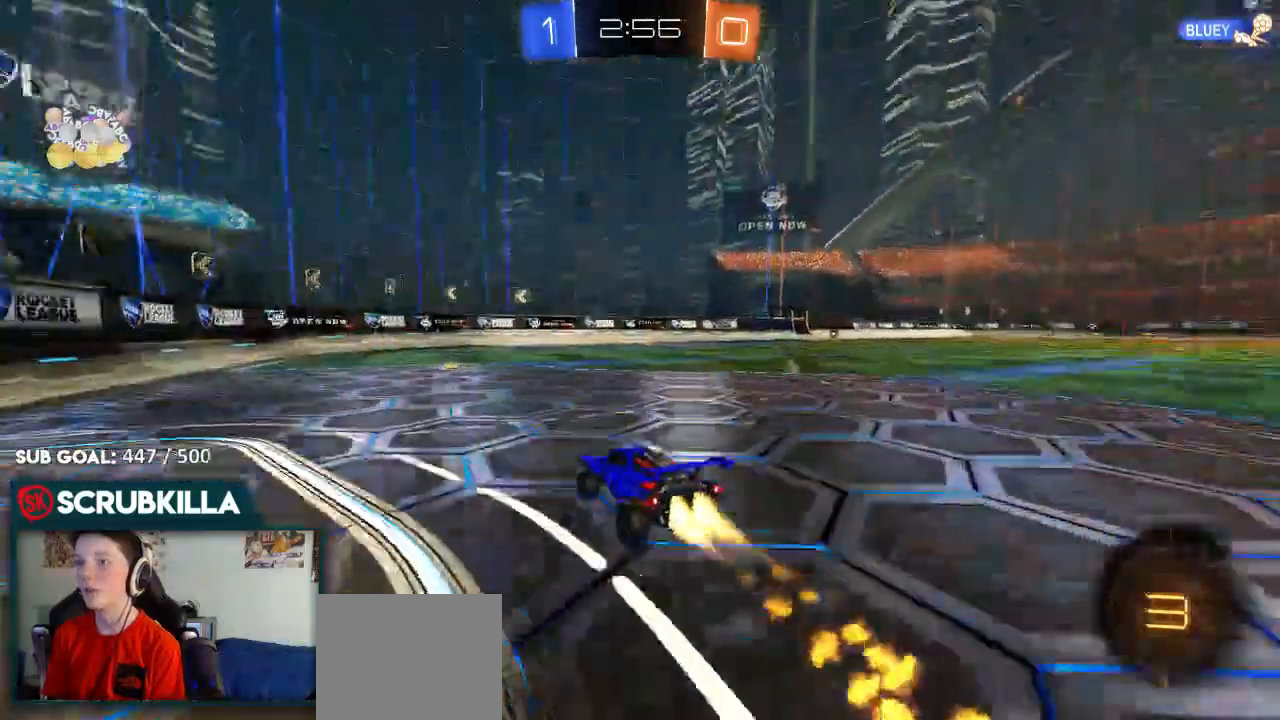
{"dt_ms": 500, "buttons": ["R2"], "left_stick": "center", "right_stick": "center", "events": [[233, "Y", "down"], [383, "B", "up"], [383, "Y", "up"]]}
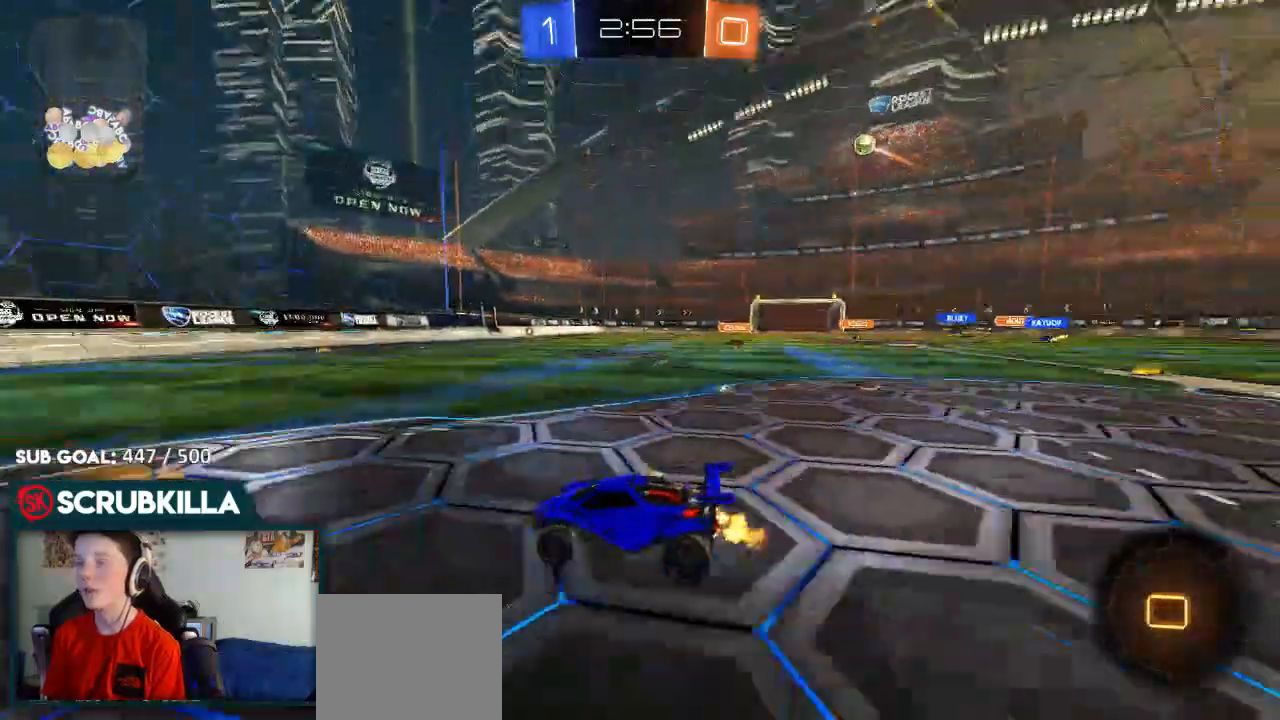
{"dt_ms": 500, "buttons": ["R2"], "left_stick": "center", "right_stick": "center", "events": []}
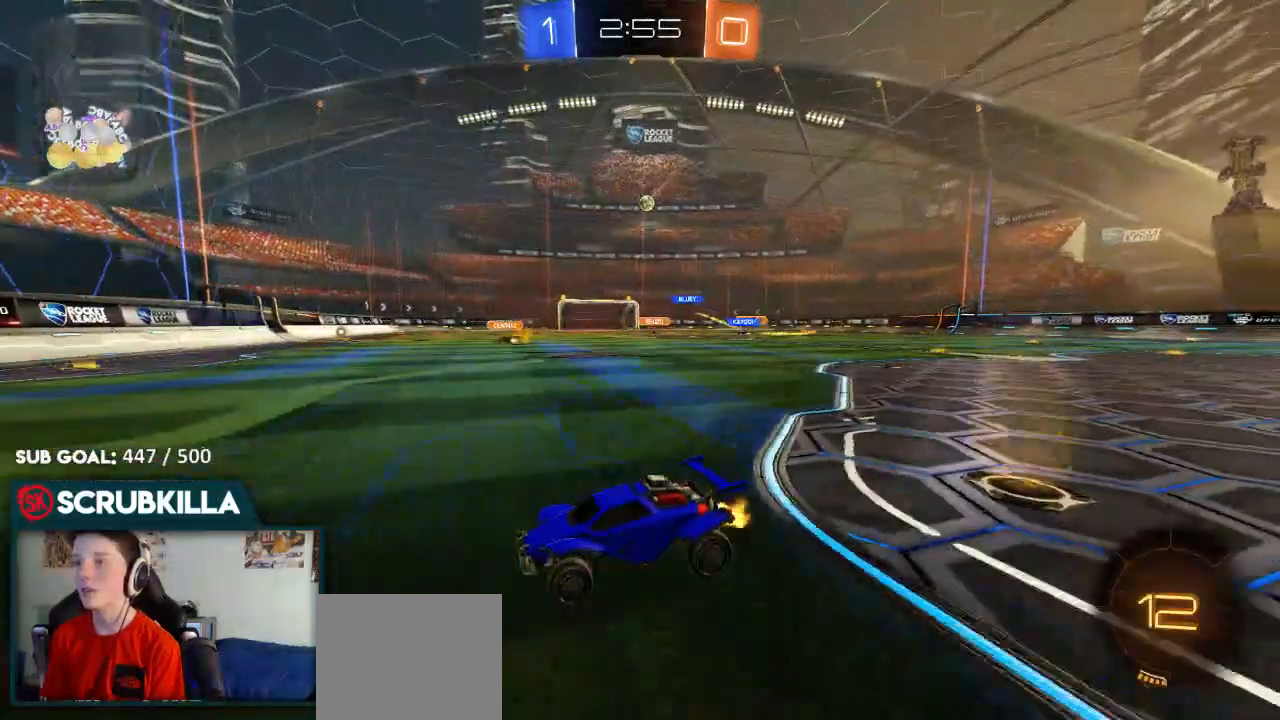
{"dt_ms": 500, "buttons": ["R2"], "left_stick": "right", "right_stick": "center", "events": [[67, "left_stick", "right"]]}
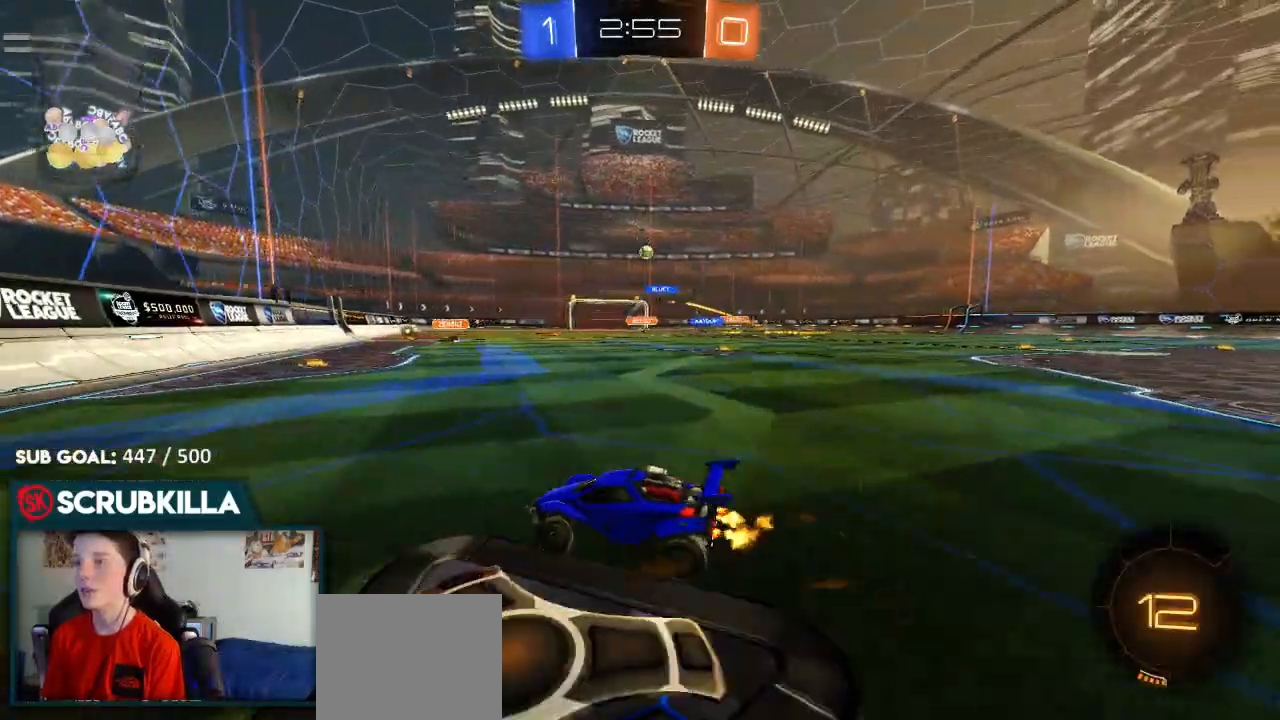
{"dt_ms": 500, "buttons": ["R2"], "left_stick": "up-right", "right_stick": "center", "events": [[100, "B", "down"], [350, "left_stick", "up-right"], [433, "B", "up"]]}
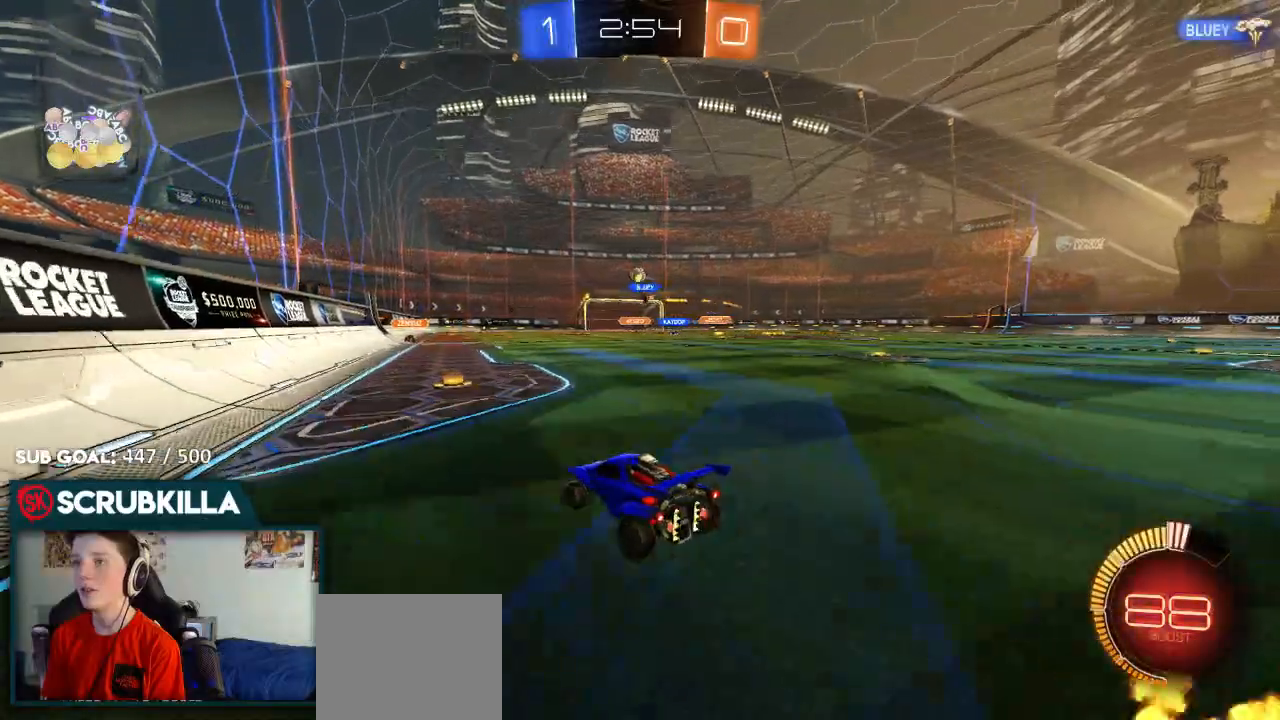
{"dt_ms": 1000, "buttons": [], "left_stick": "up-right", "right_stick": "center"}
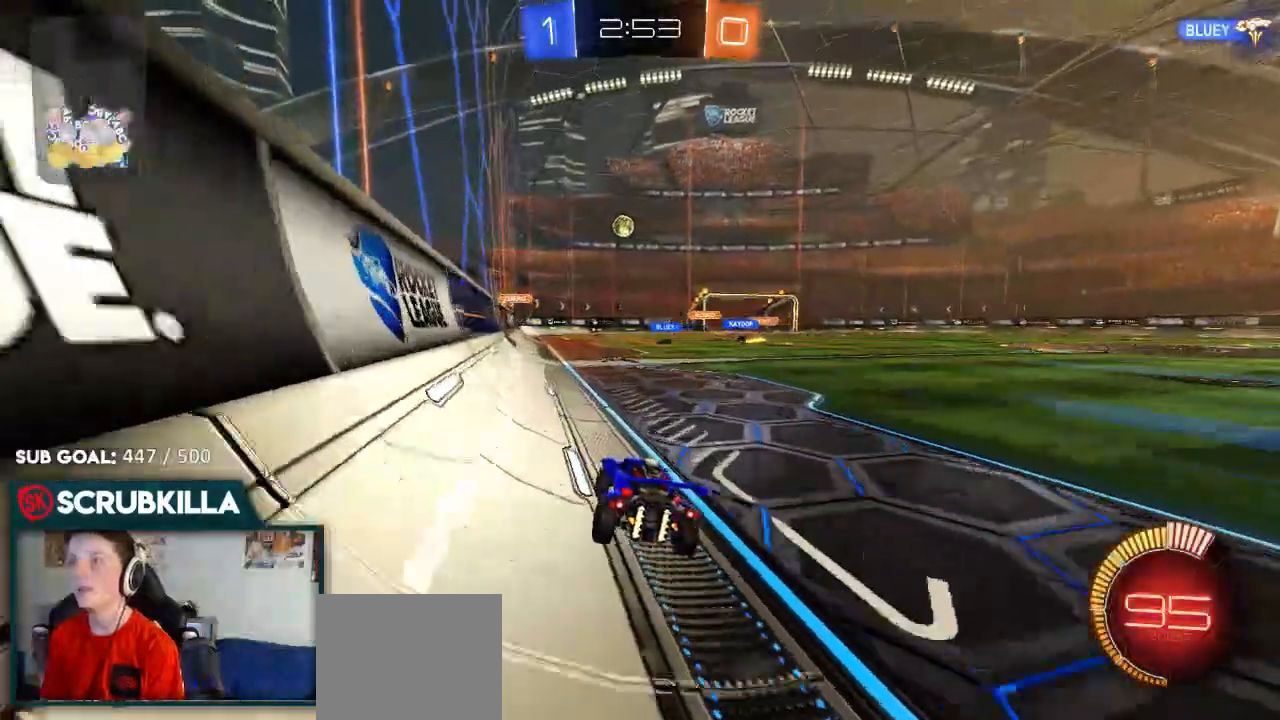
{"dt_ms": 500, "buttons": ["R2"], "left_stick": "up-right", "right_stick": "center", "events": [[183, "R2", "down"], [350, "X", "down"], [417, "X", "up"]]}
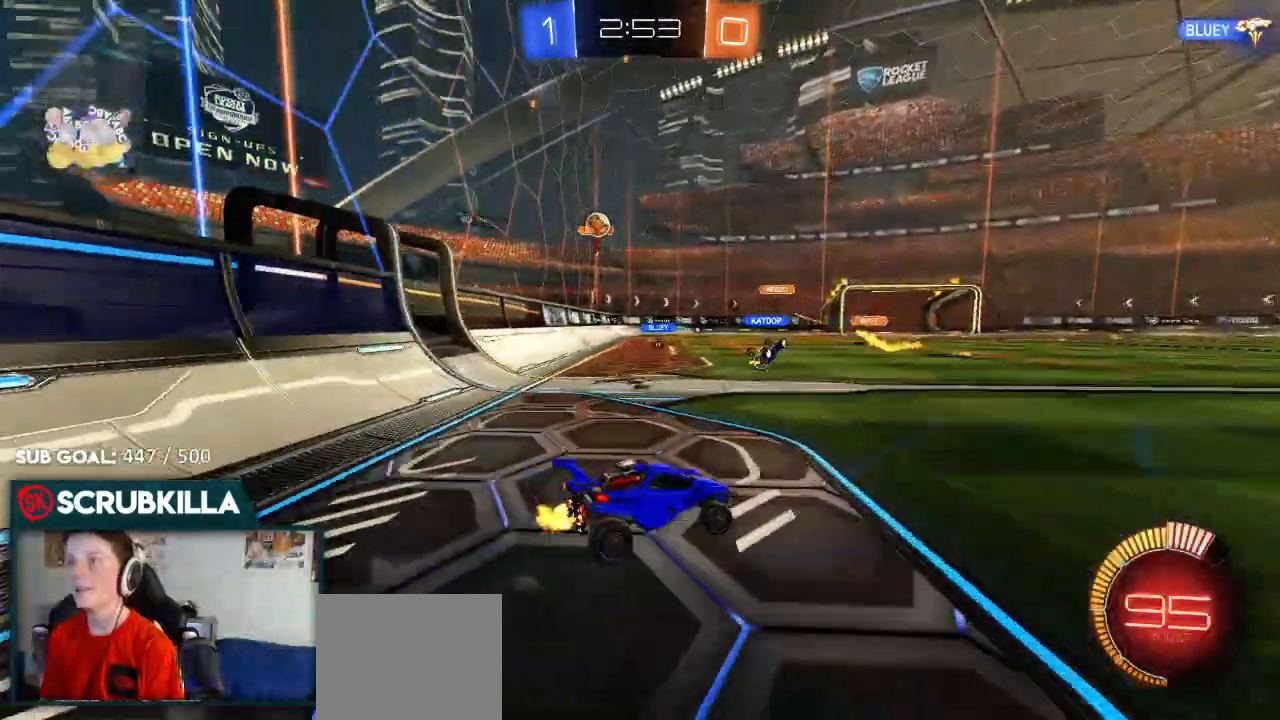
{"dt_ms": 500, "buttons": ["L2"], "left_stick": "right", "right_stick": "center", "events": [[67, "B", "down"], [217, "left_stick", "center"], [350, "left_stick", "left"], [417, "B", "up"], [483, "L2", "down"], [483, "R2", "up"], [483, "left_stick", "right"]]}